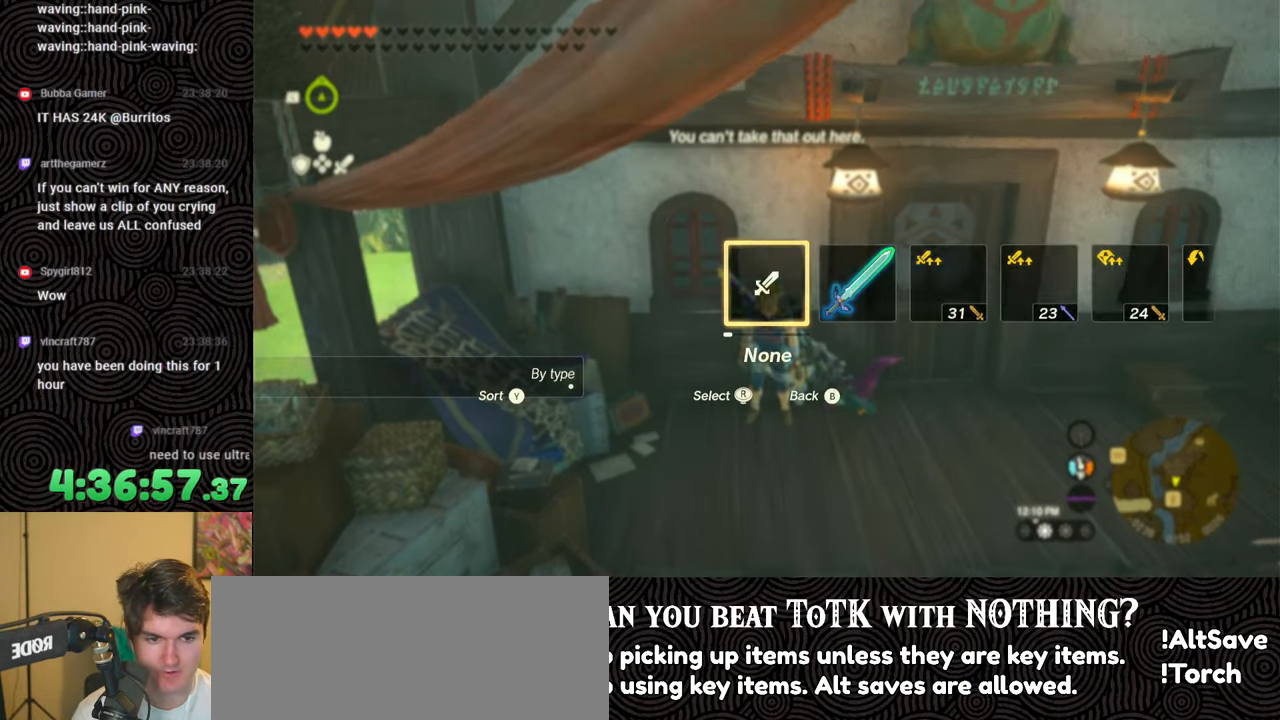
Gameplay with a controller (Nintendo layout); each line is a JSON object with the inputs held at the frame after it. "events" lists button and stick changes between this image and that frame as [ms after this image, input, new state], when the widget could be followed in between. Not read: L3 R3.
{"buttons": ["DPAD_RIGHT"], "left_stick": "center", "right_stick": "center", "events": [[67, "DPAD_RIGHT", "down"], [117, "DPAD_UP", "down"], [217, "DPAD_UP", "up"], [233, "right_stick", "right"], [333, "right_stick", "center"], [417, "right_stick", "right"], [483, "right_stick", "center"]]}
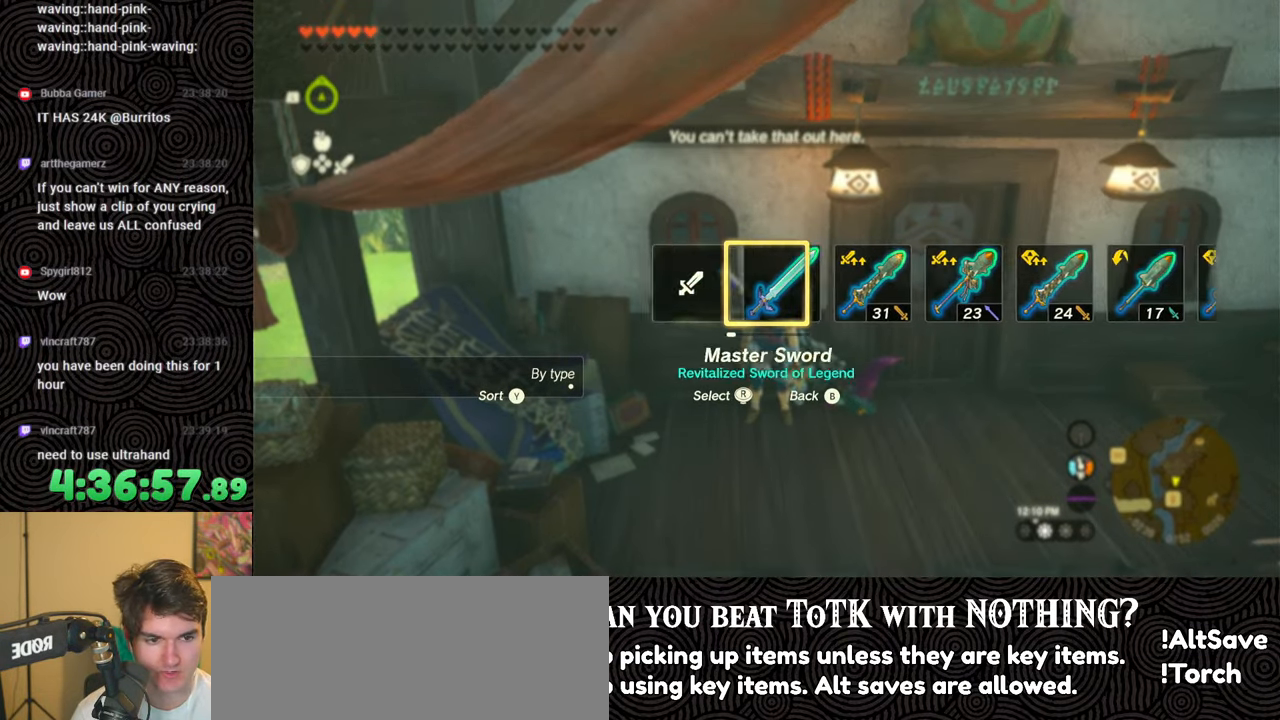
{"buttons": [], "left_stick": "center", "right_stick": "center", "events": [[83, "DPAD_RIGHT", "up"]]}
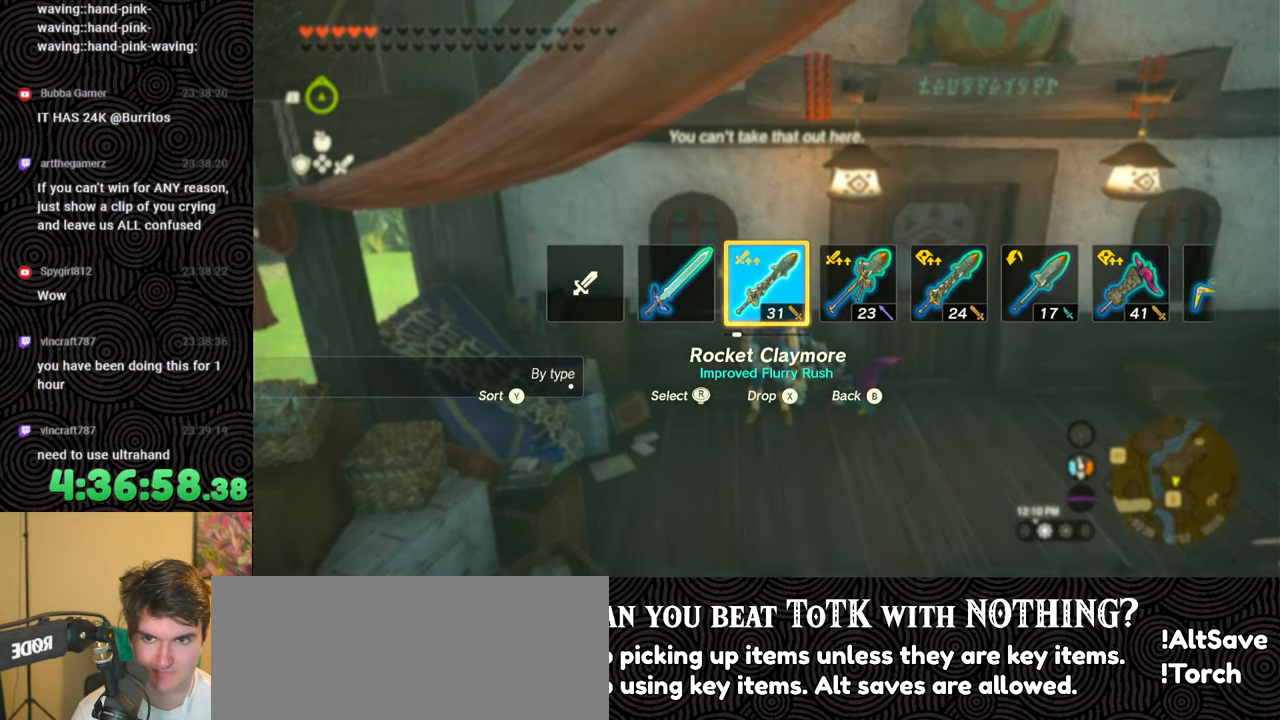
{"buttons": ["START"], "left_stick": "center", "right_stick": "center", "events": [[417, "START", "down"]]}
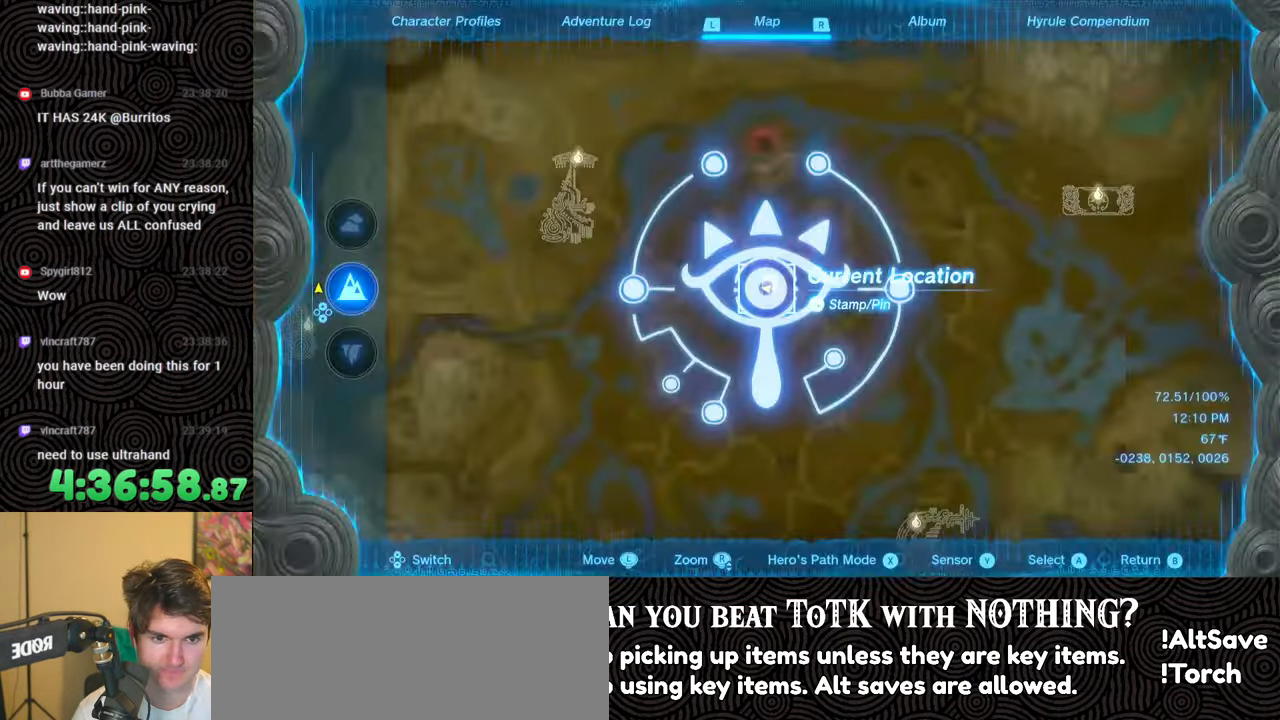
{"buttons": [], "left_stick": "center", "right_stick": "center", "events": [[67, "START", "up"], [150, "DPAD_LEFT", "down"], [283, "DPAD_LEFT", "up"], [300, "DPAD_LEFT", "down"], [417, "DPAD_LEFT", "up"]]}
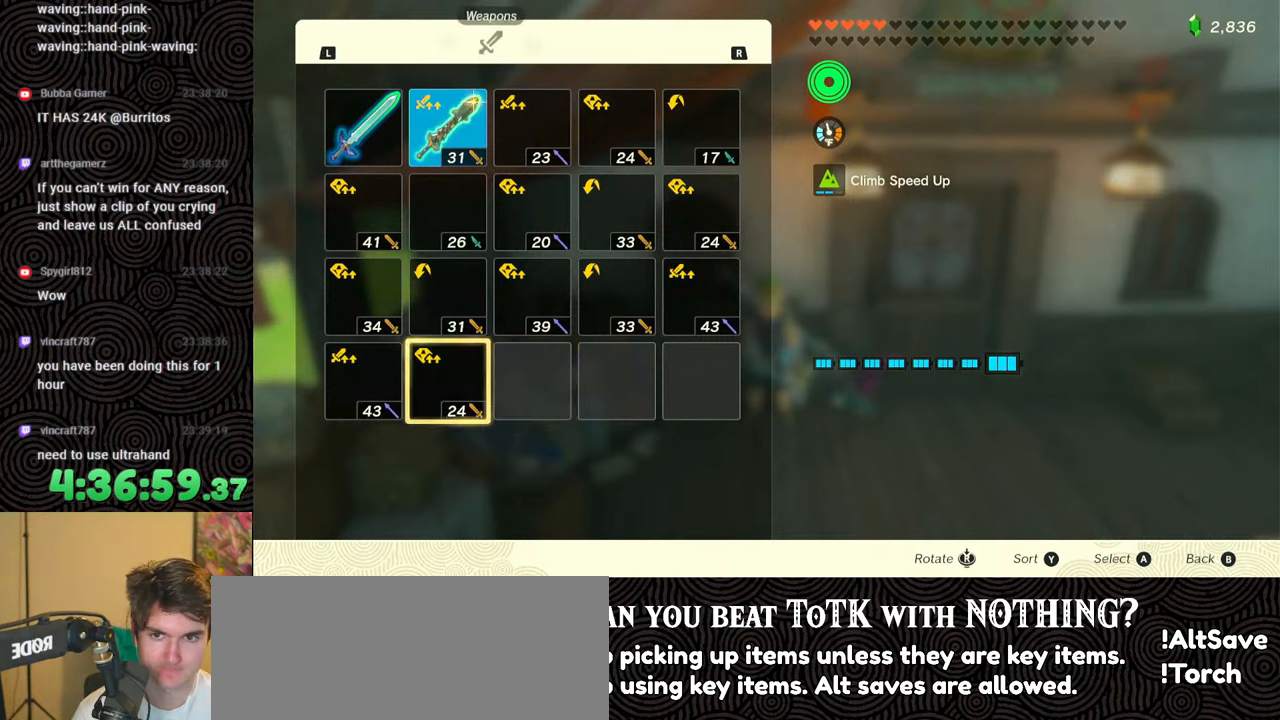
{"buttons": ["A"], "left_stick": "center", "right_stick": "center", "events": [[100, "DPAD_UP", "down"], [167, "DPAD_UP", "up"], [217, "DPAD_UP", "down"], [317, "DPAD_UP", "up"], [367, "DPAD_UP", "down"], [467, "DPAD_UP", "up"], [500, "A", "down"]]}
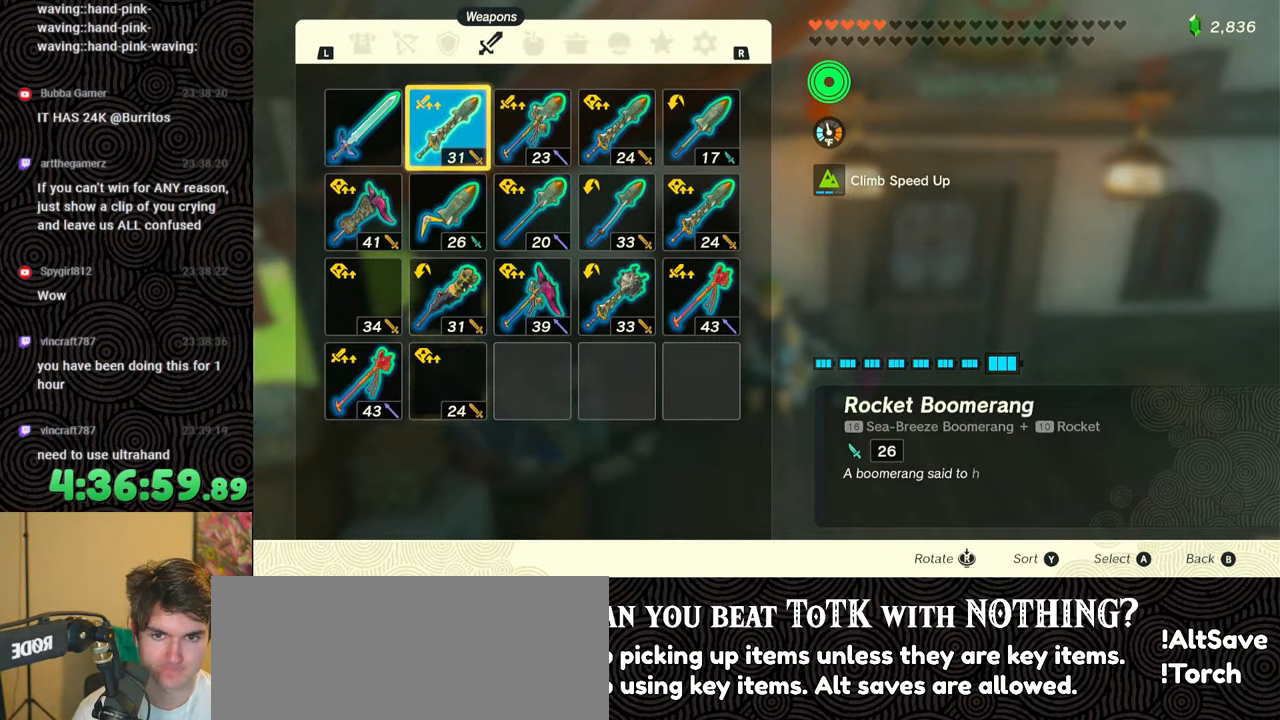
{"buttons": [], "left_stick": "center", "right_stick": "center", "events": [[100, "A", "up"], [117, "DPAD_DOWN", "down"], [183, "A", "down"], [217, "DPAD_DOWN", "up"], [283, "A", "up"], [350, "B", "down"], [450, "B", "up"]]}
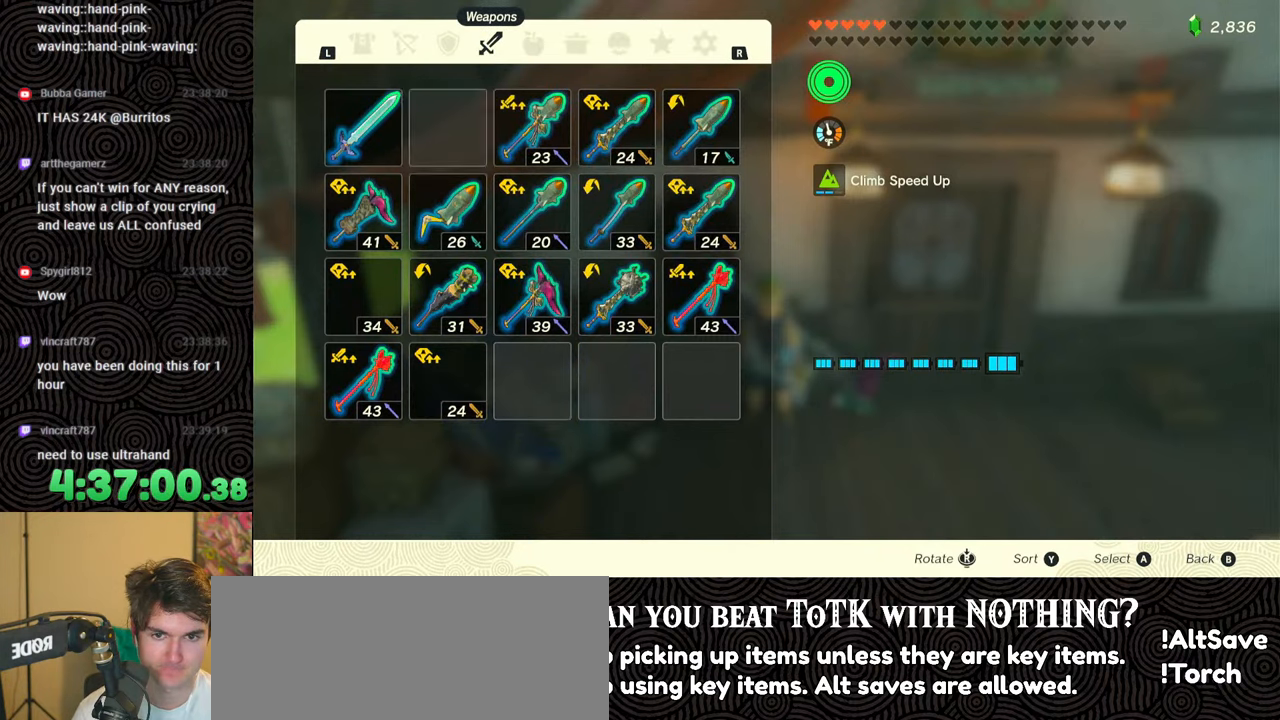
{"buttons": ["L1"], "left_stick": "center", "right_stick": "center", "events": [[67, "L1", "down"]]}
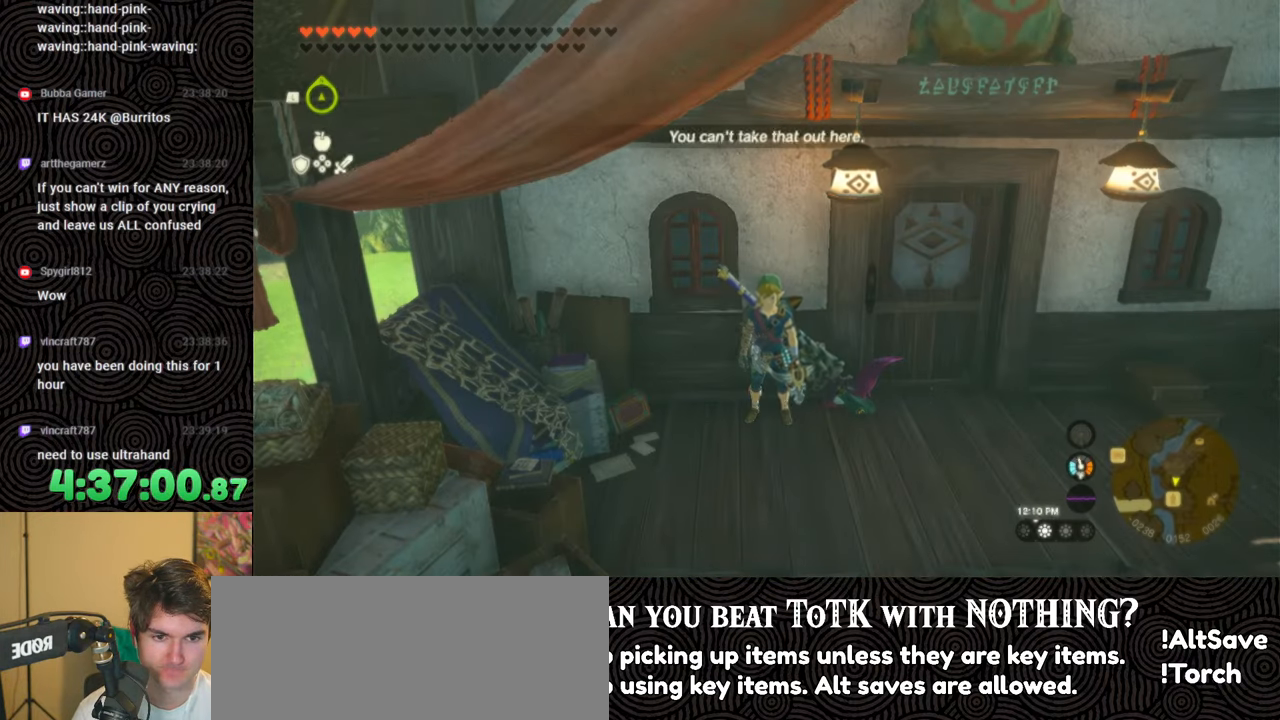
{"buttons": ["X", "DPAD_UP", "DPAD_RIGHT"], "left_stick": "center", "right_stick": "center", "events": [[17, "L1", "up"], [133, "DPAD_RIGHT", "down"], [200, "DPAD_RIGHT", "up"], [283, "DPAD_RIGHT", "down"], [333, "DPAD_UP", "down"], [500, "X", "down"]]}
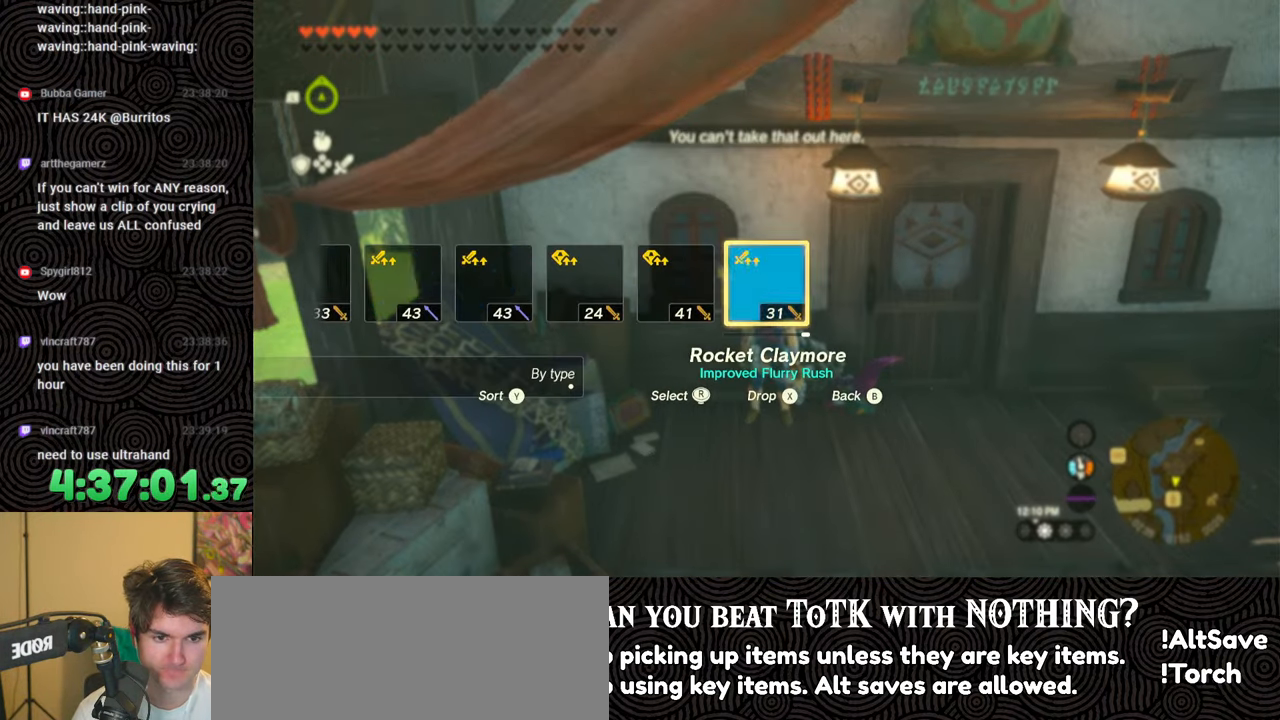
{"buttons": ["DPAD_RIGHT"], "left_stick": "center", "right_stick": "center", "events": [[50, "DPAD_UP", "up"], [100, "X", "up"], [117, "DPAD_RIGHT", "up"], [200, "DPAD_RIGHT", "down"], [300, "DPAD_RIGHT", "up"], [367, "DPAD_RIGHT", "down"], [433, "DPAD_RIGHT", "up"], [500, "DPAD_RIGHT", "down"]]}
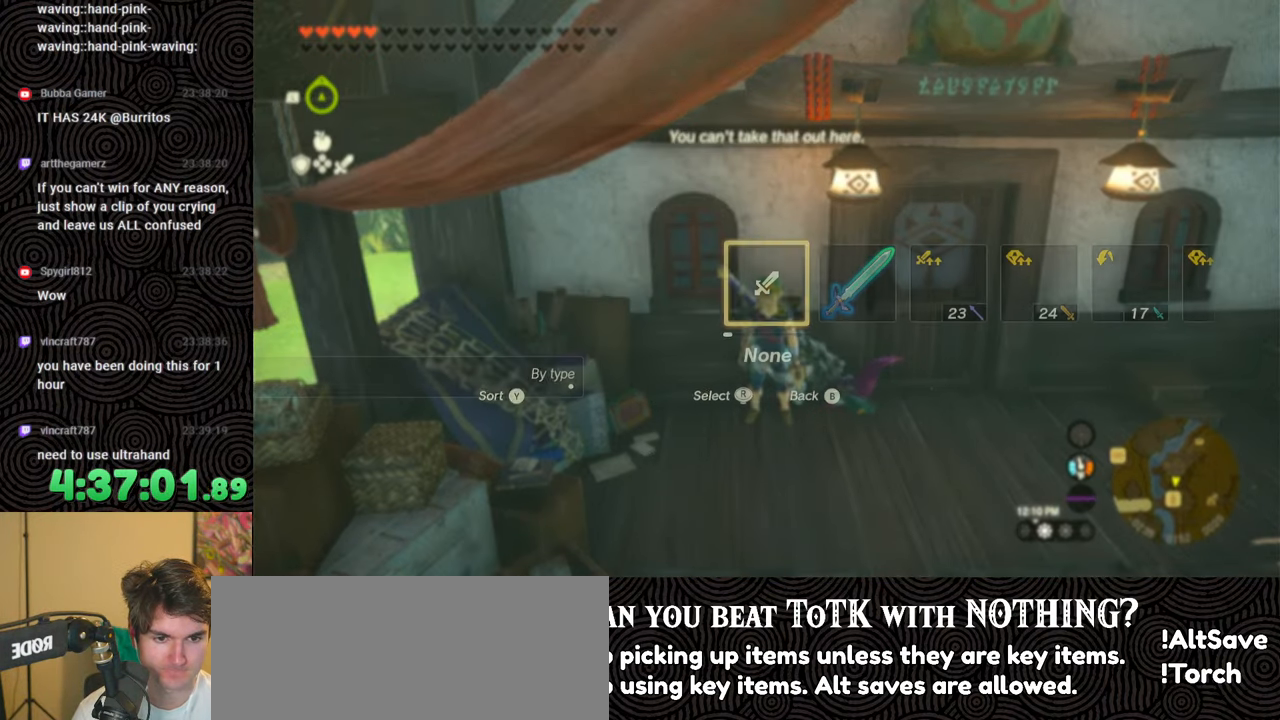
{"buttons": ["DPAD_UP", "DPAD_RIGHT"], "left_stick": "center", "right_stick": "center", "events": [[50, "DPAD_UP", "down"], [167, "right_stick", "right"], [283, "right_stick", "center"], [317, "DPAD_UP", "up"], [350, "DPAD_UP", "down"], [383, "right_stick", "right"], [467, "right_stick", "center"]]}
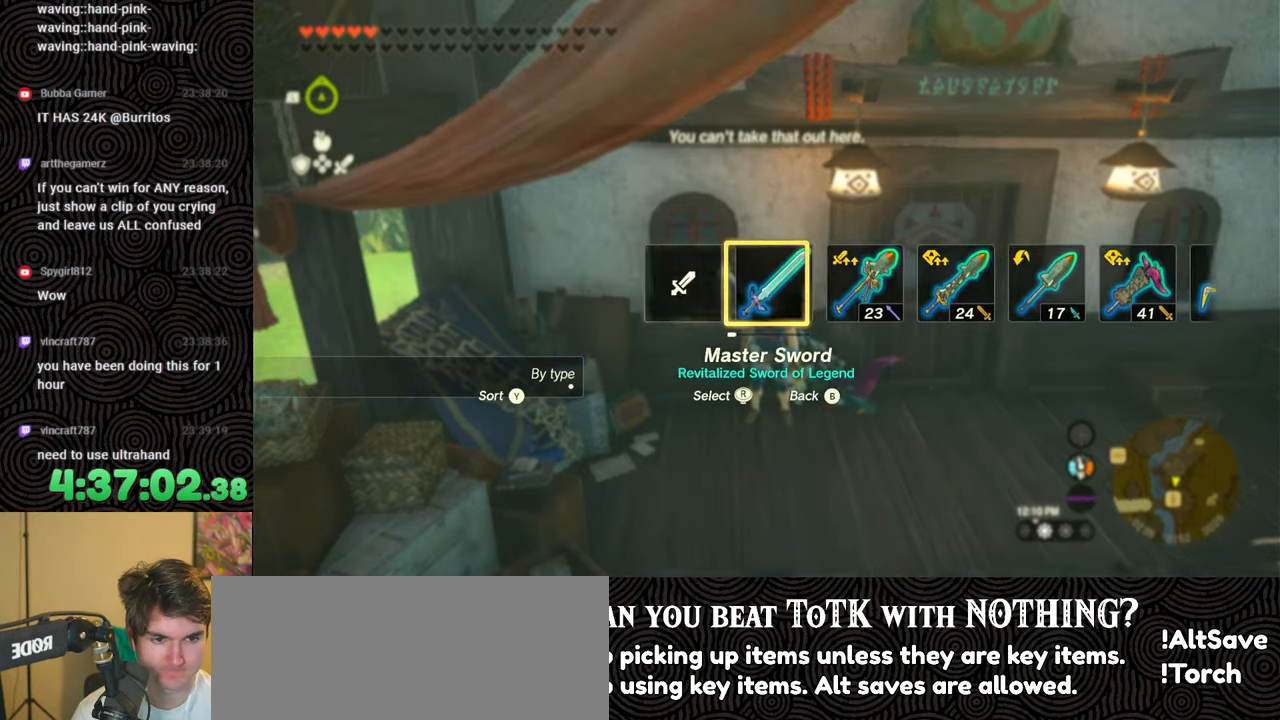
{"buttons": [], "left_stick": "center", "right_stick": "center", "events": [[17, "DPAD_UP", "up"], [83, "DPAD_RIGHT", "up"]]}
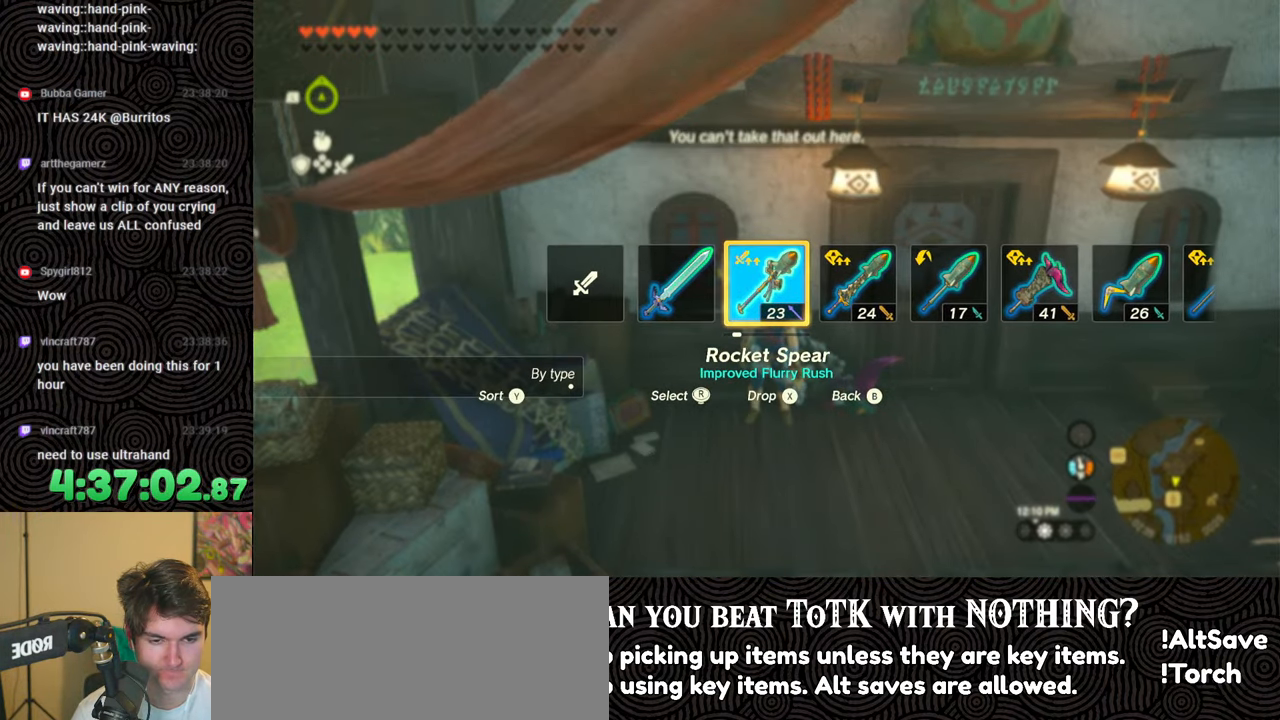
{"buttons": [], "left_stick": "center", "right_stick": "center", "events": []}
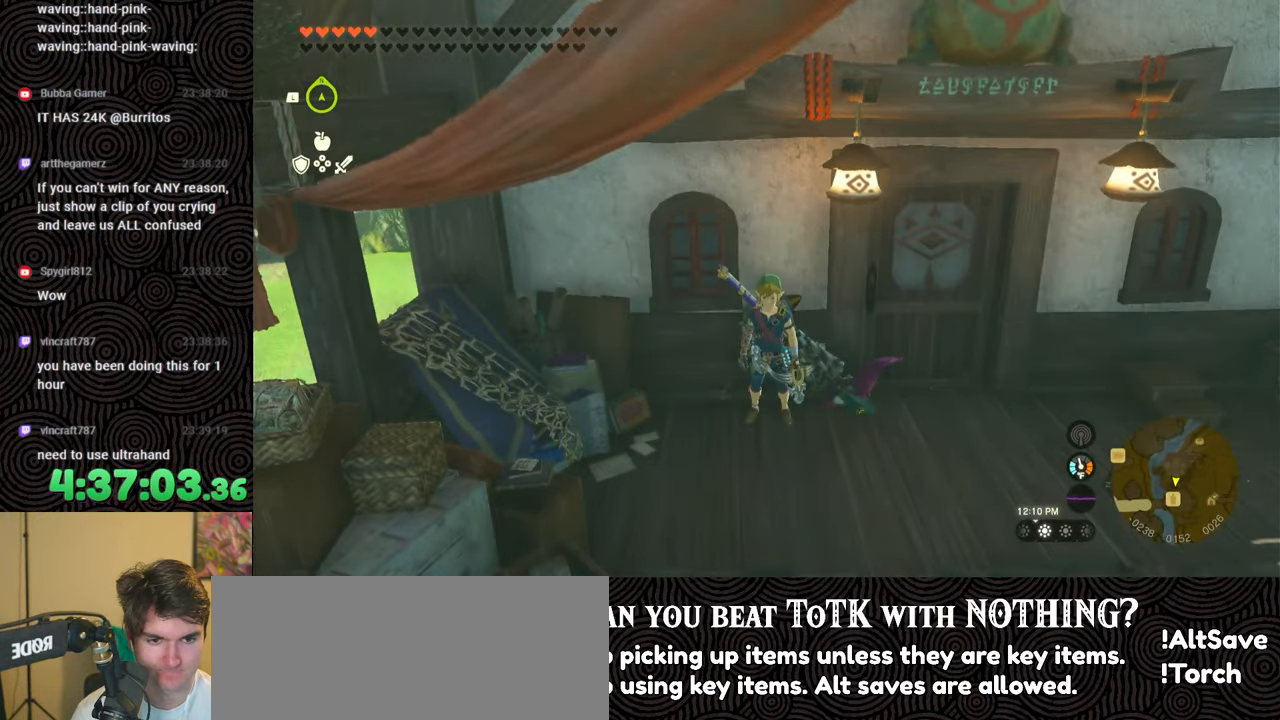
{"buttons": ["DPAD_LEFT"], "left_stick": "center", "right_stick": "center", "events": [[50, "START", "down"], [217, "START", "up"], [450, "DPAD_LEFT", "down"]]}
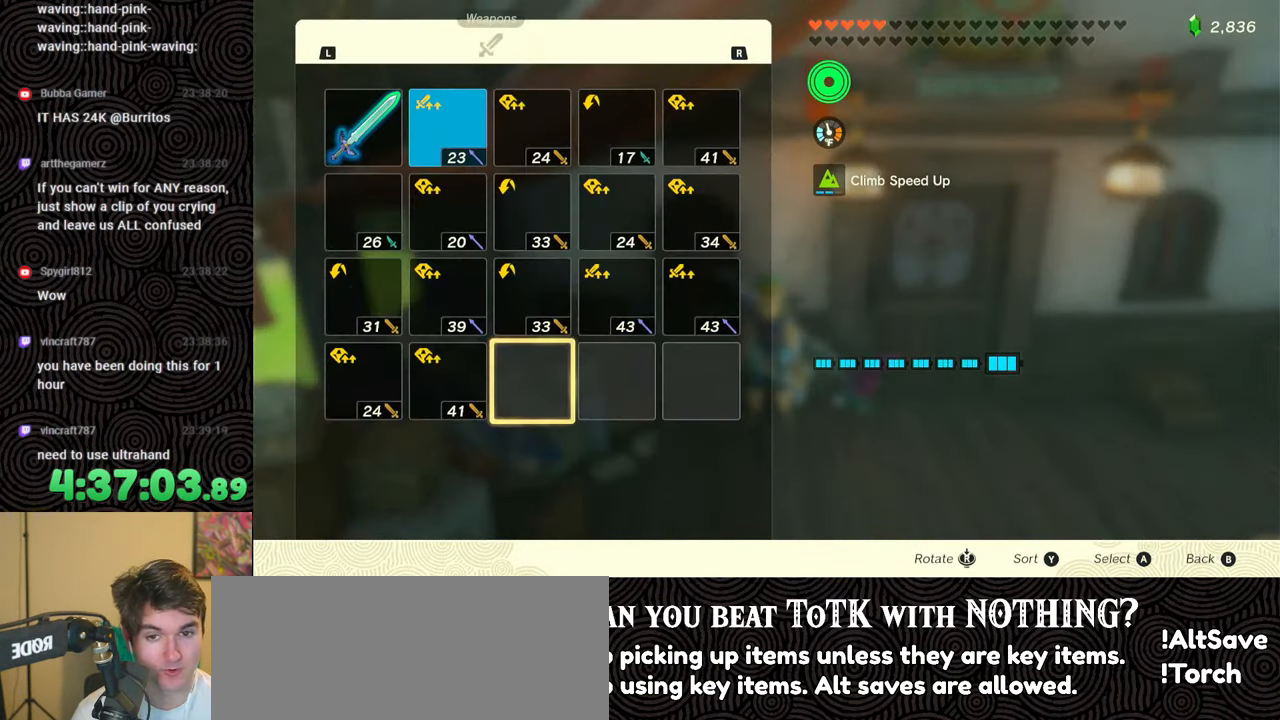
{"buttons": ["DPAD_UP"], "left_stick": "center", "right_stick": "center", "events": [[33, "DPAD_LEFT", "up"], [67, "DPAD_LEFT", "down"], [150, "DPAD_LEFT", "up"], [283, "DPAD_UP", "down"], [367, "DPAD_UP", "up"], [467, "DPAD_UP", "down"]]}
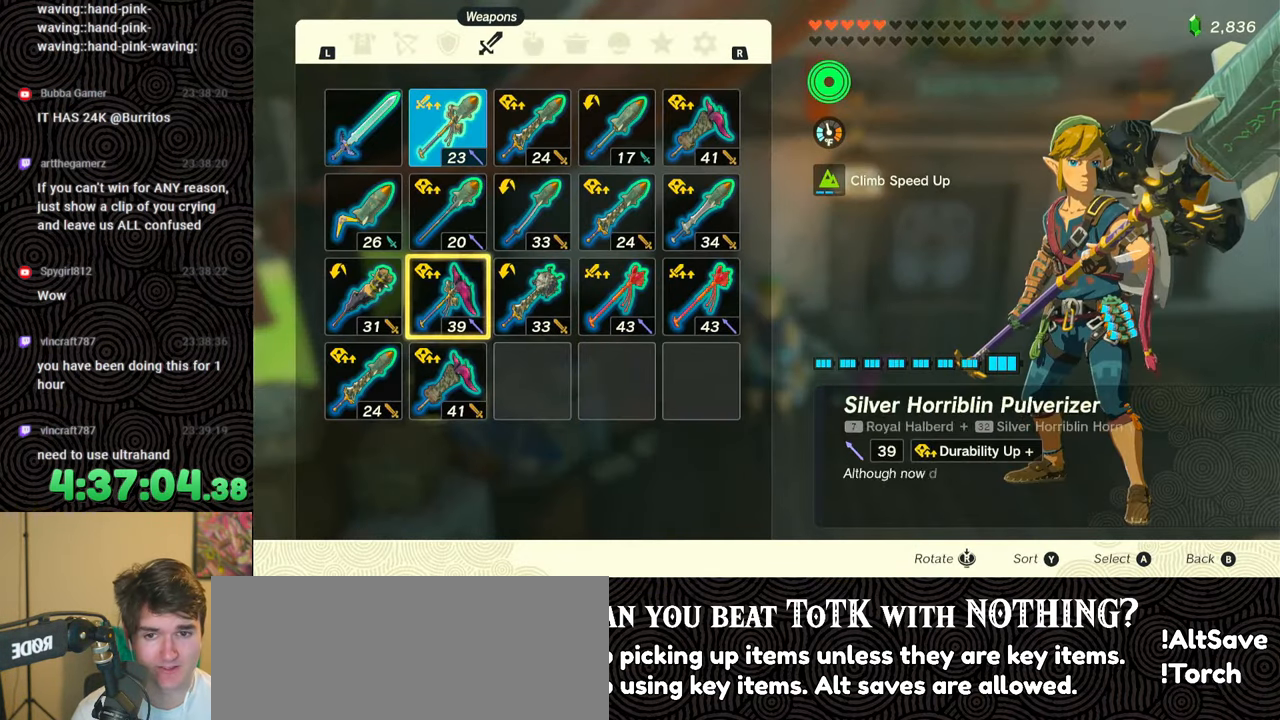
{"buttons": ["A"], "left_stick": "center", "right_stick": "center", "events": [[50, "DPAD_UP", "up"], [117, "DPAD_UP", "down"], [233, "A", "down"], [233, "DPAD_UP", "up"], [367, "A", "up"], [367, "DPAD_DOWN", "down"], [450, "A", "down"], [483, "DPAD_DOWN", "up"]]}
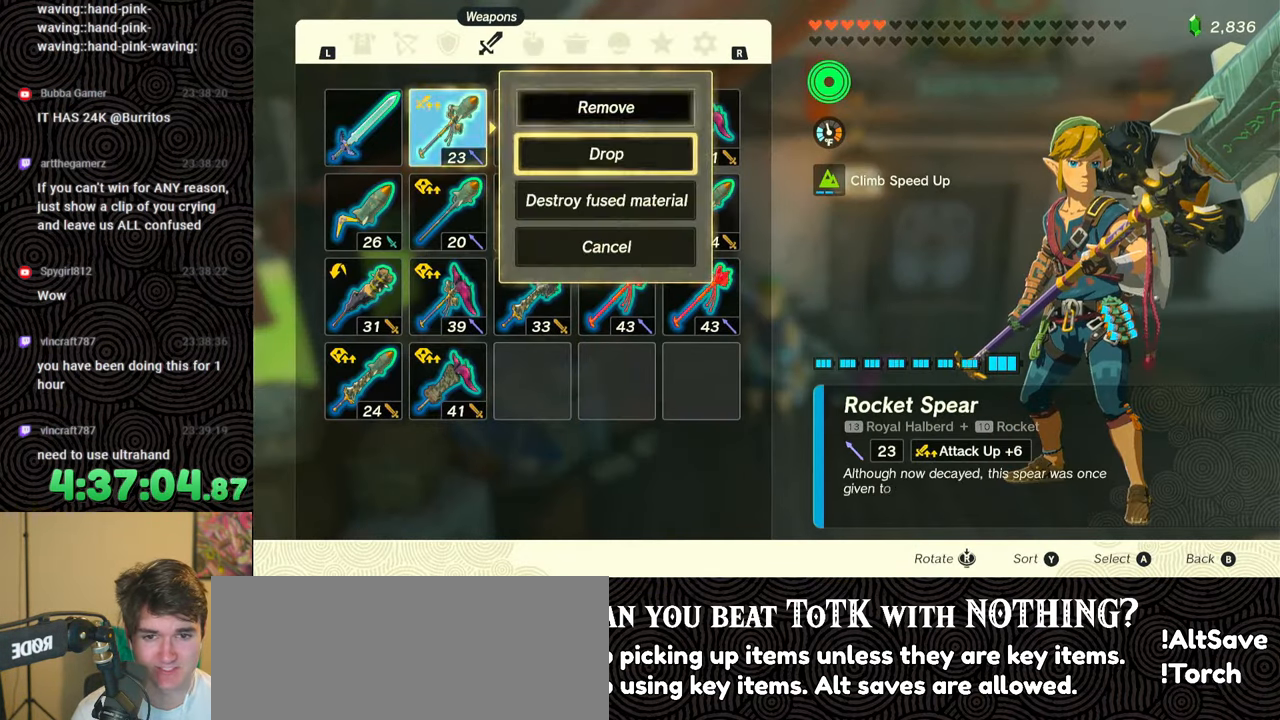
{"buttons": ["L1"], "left_stick": "center", "right_stick": "center", "events": [[50, "A", "up"], [117, "B", "down"], [233, "B", "up"], [383, "L1", "down"]]}
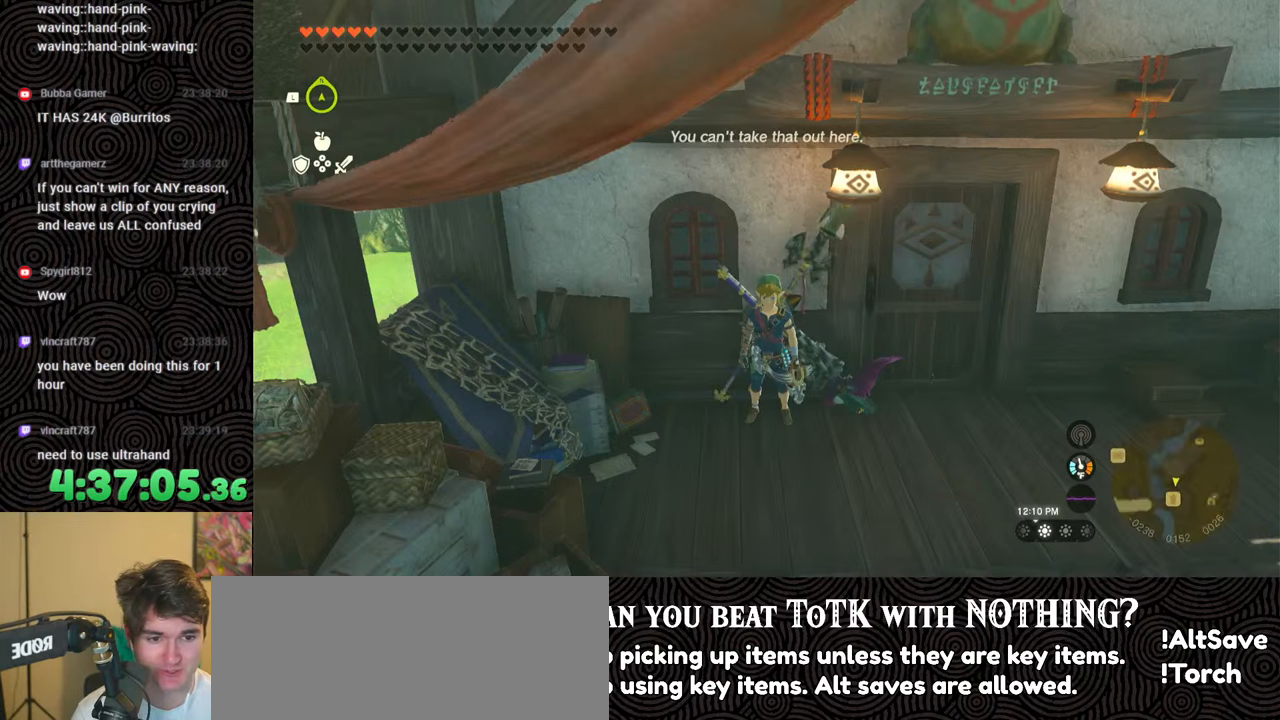
{"buttons": [], "left_stick": "center", "right_stick": "center", "events": [[300, "L1", "up"], [400, "DPAD_RIGHT", "down"], [467, "DPAD_RIGHT", "up"]]}
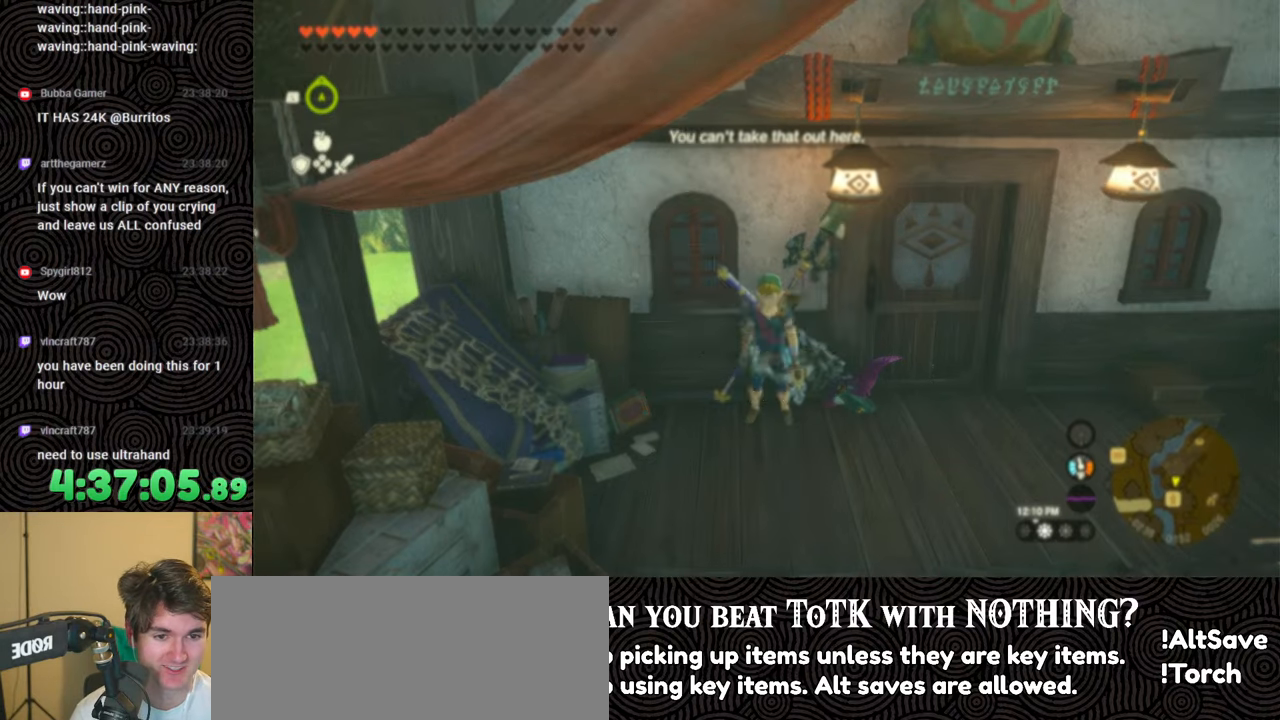
{"buttons": ["DPAD_RIGHT"], "left_stick": "center", "right_stick": "center", "events": [[50, "DPAD_RIGHT", "down"], [100, "DPAD_UP", "down"], [150, "DPAD_UP", "up"], [250, "X", "down"], [333, "DPAD_RIGHT", "up"], [383, "X", "up"], [450, "DPAD_RIGHT", "down"]]}
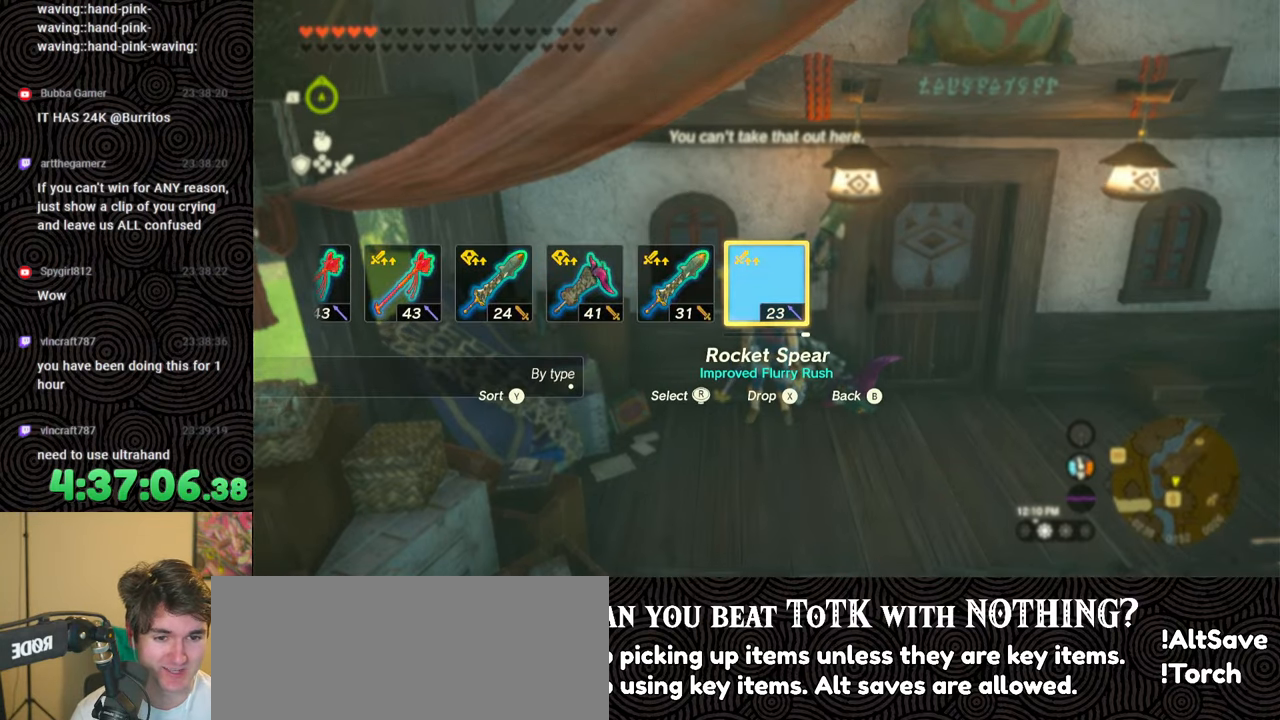
{"buttons": ["DPAD_UP", "DPAD_RIGHT"], "left_stick": "center", "right_stick": "right", "events": [[33, "DPAD_RIGHT", "up"], [117, "DPAD_RIGHT", "down"], [217, "DPAD_RIGHT", "up"], [283, "DPAD_RIGHT", "down"], [333, "DPAD_UP", "down"], [417, "right_stick", "right"]]}
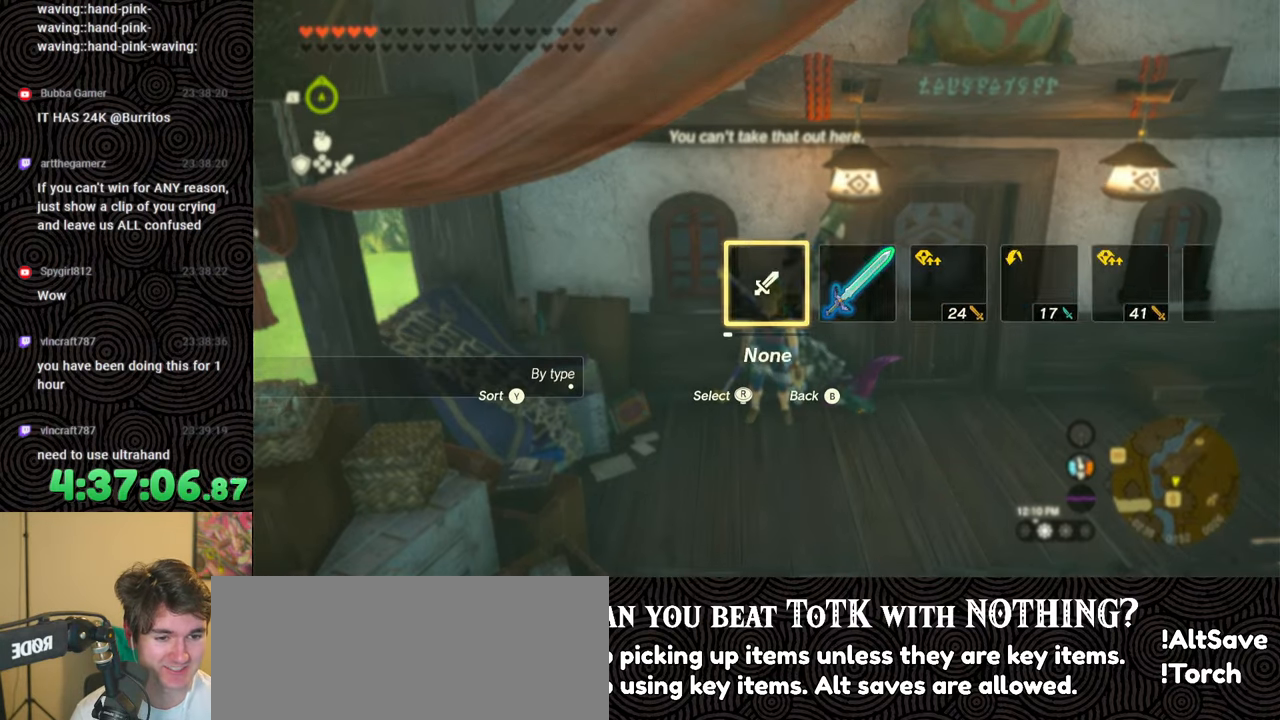
{"buttons": [], "left_stick": "center", "right_stick": "center", "events": [[50, "DPAD_UP", "up"], [50, "right_stick", "center"], [100, "right_stick", "right"], [133, "DPAD_UP", "down"], [183, "DPAD_UP", "up"], [200, "right_stick", "center"], [250, "DPAD_RIGHT", "up"]]}
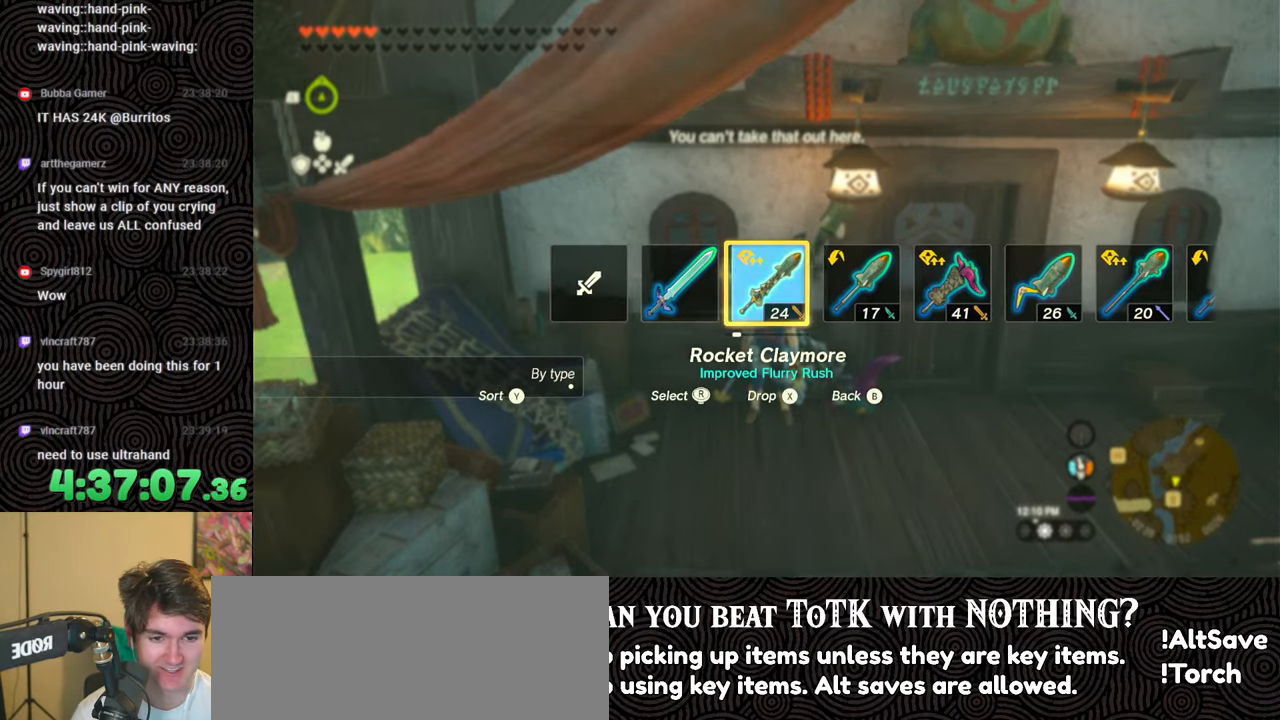
{"buttons": [], "left_stick": "center", "right_stick": "center", "events": []}
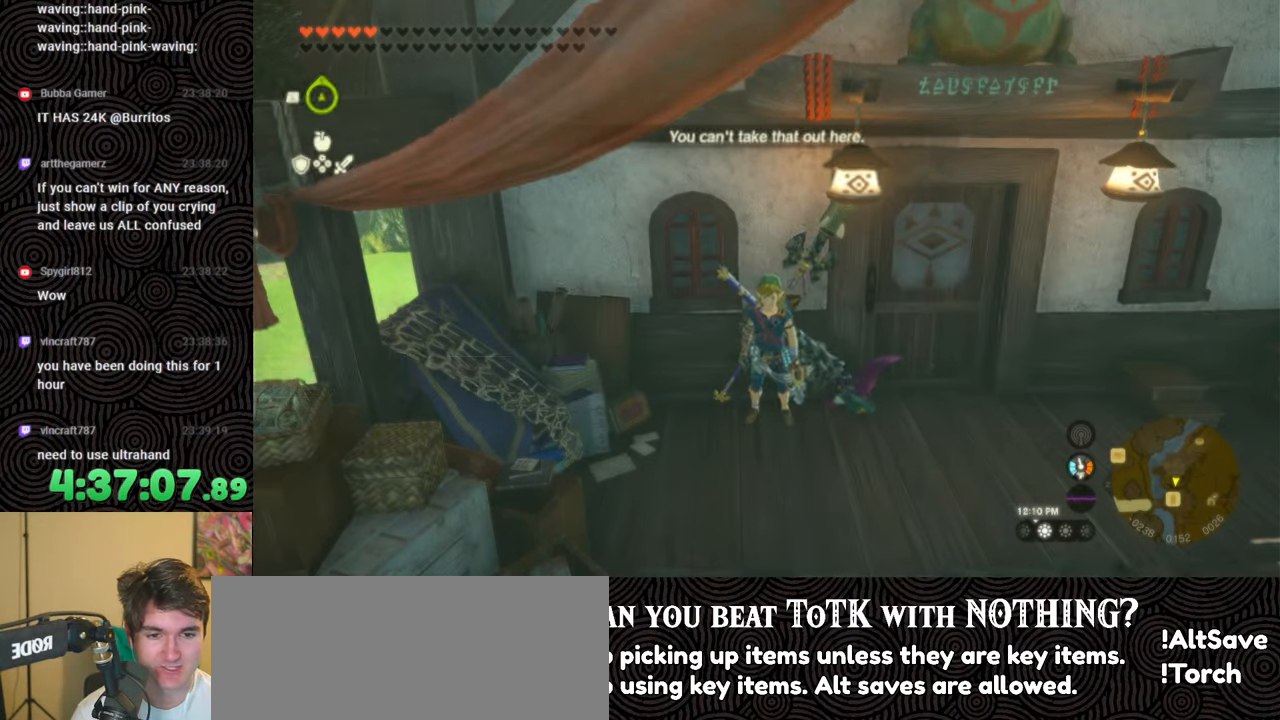
{"buttons": [], "left_stick": "center", "right_stick": "center", "events": [[117, "START", "down"], [250, "START", "up"], [367, "DPAD_LEFT", "down"], [450, "DPAD_LEFT", "up"]]}
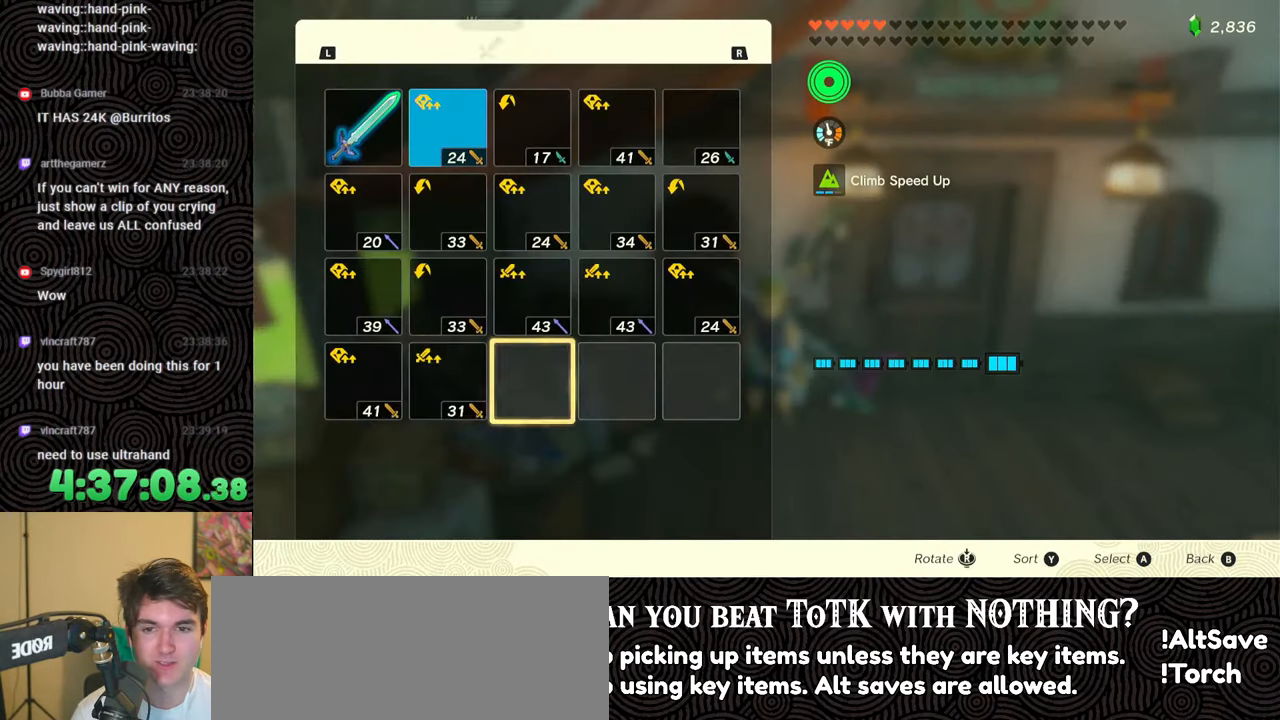
{"buttons": [], "left_stick": "center", "right_stick": "center", "events": [[17, "DPAD_LEFT", "down"], [117, "DPAD_LEFT", "up"], [233, "DPAD_UP", "down"], [317, "DPAD_UP", "up"], [383, "DPAD_UP", "down"], [467, "DPAD_UP", "up"]]}
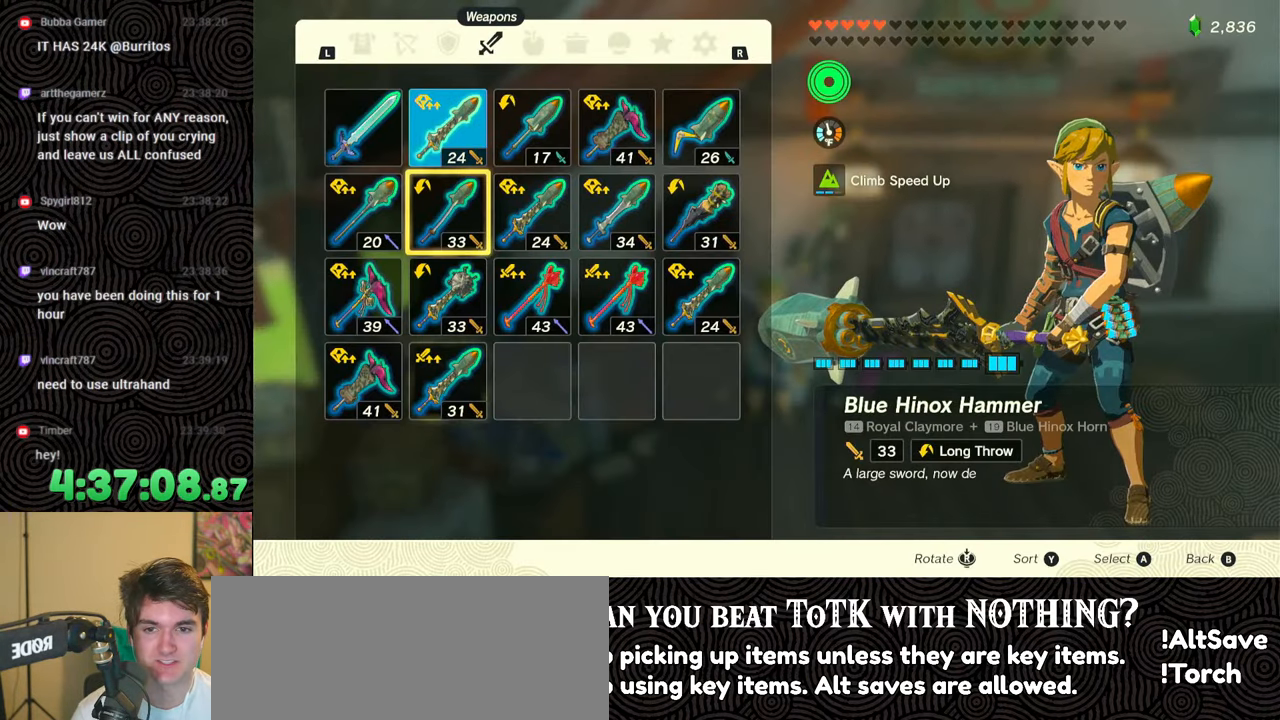
{"buttons": ["A"], "left_stick": "center", "right_stick": "center", "events": [[50, "DPAD_UP", "down"], [167, "DPAD_UP", "up"], [233, "A", "down"], [367, "A", "up"], [367, "DPAD_DOWN", "down"], [450, "A", "down"], [450, "DPAD_DOWN", "up"]]}
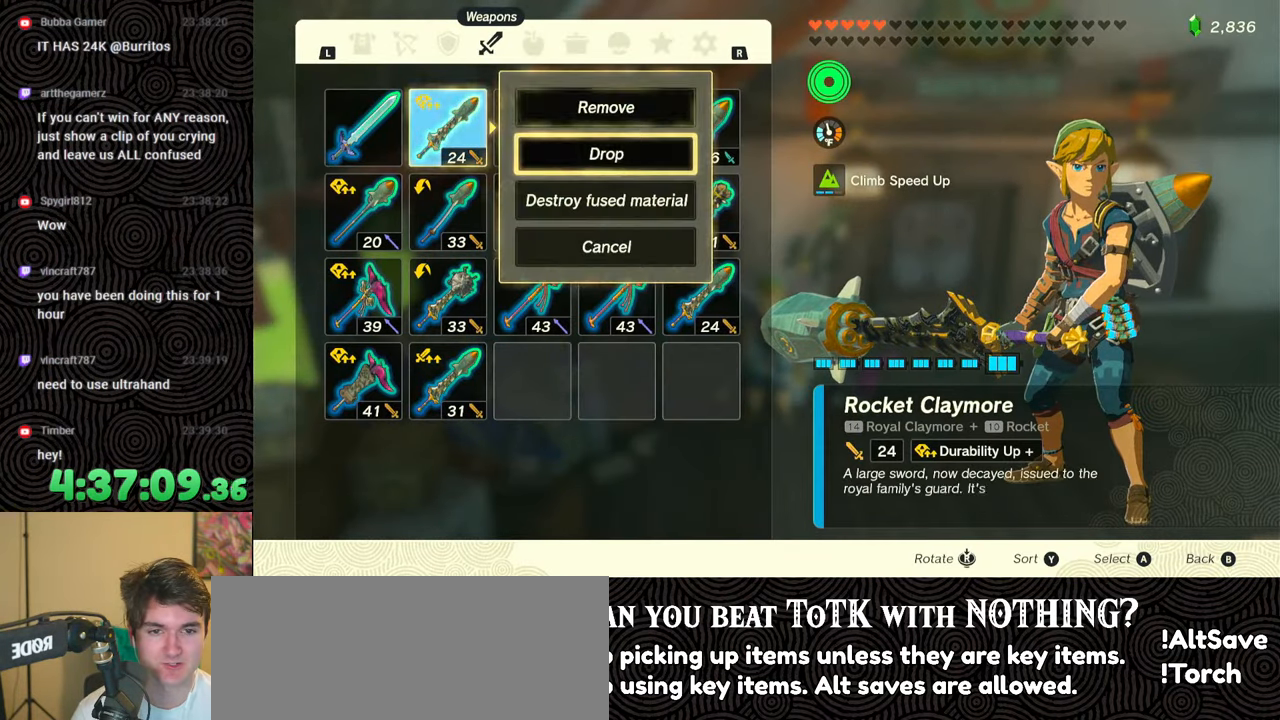
{"buttons": ["L1"], "left_stick": "center", "right_stick": "center", "events": [[50, "A", "up"], [150, "B", "down"], [250, "B", "up"], [400, "L1", "down"]]}
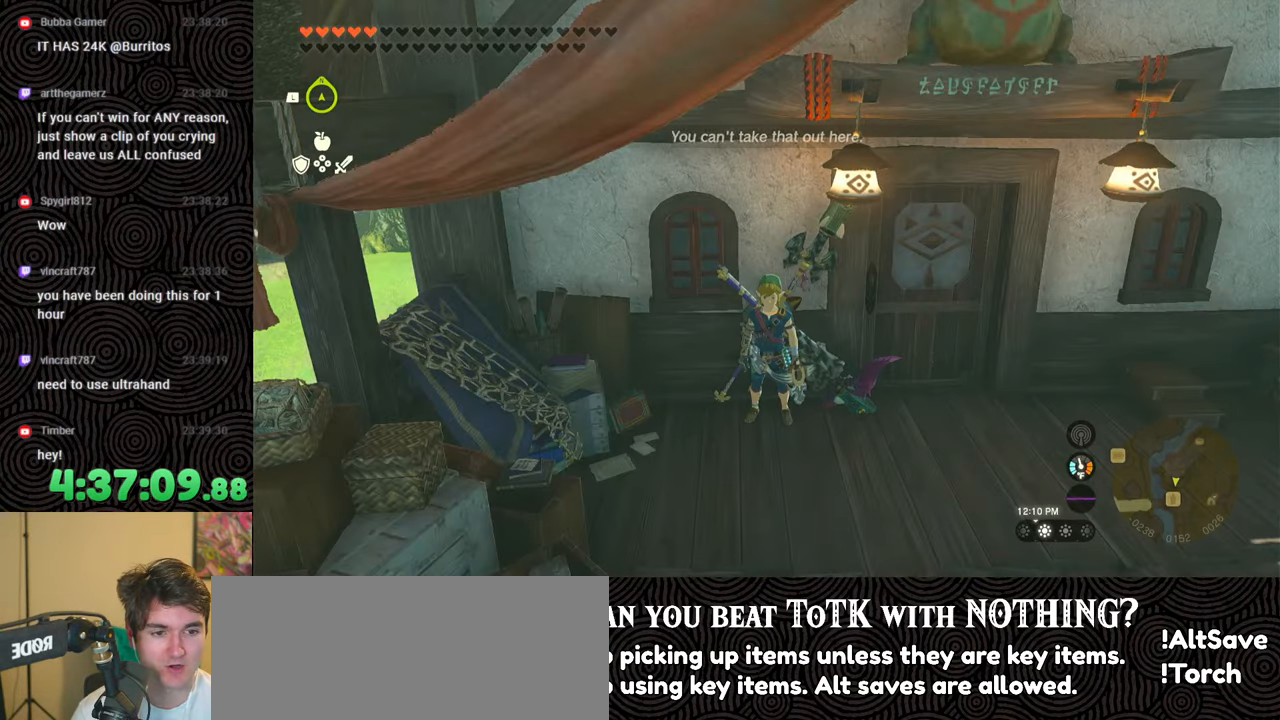
{"buttons": ["DPAD_RIGHT"], "left_stick": "center", "right_stick": "center", "events": [[233, "L1", "up"], [350, "DPAD_RIGHT", "down"], [417, "DPAD_RIGHT", "up"], [483, "DPAD_RIGHT", "down"]]}
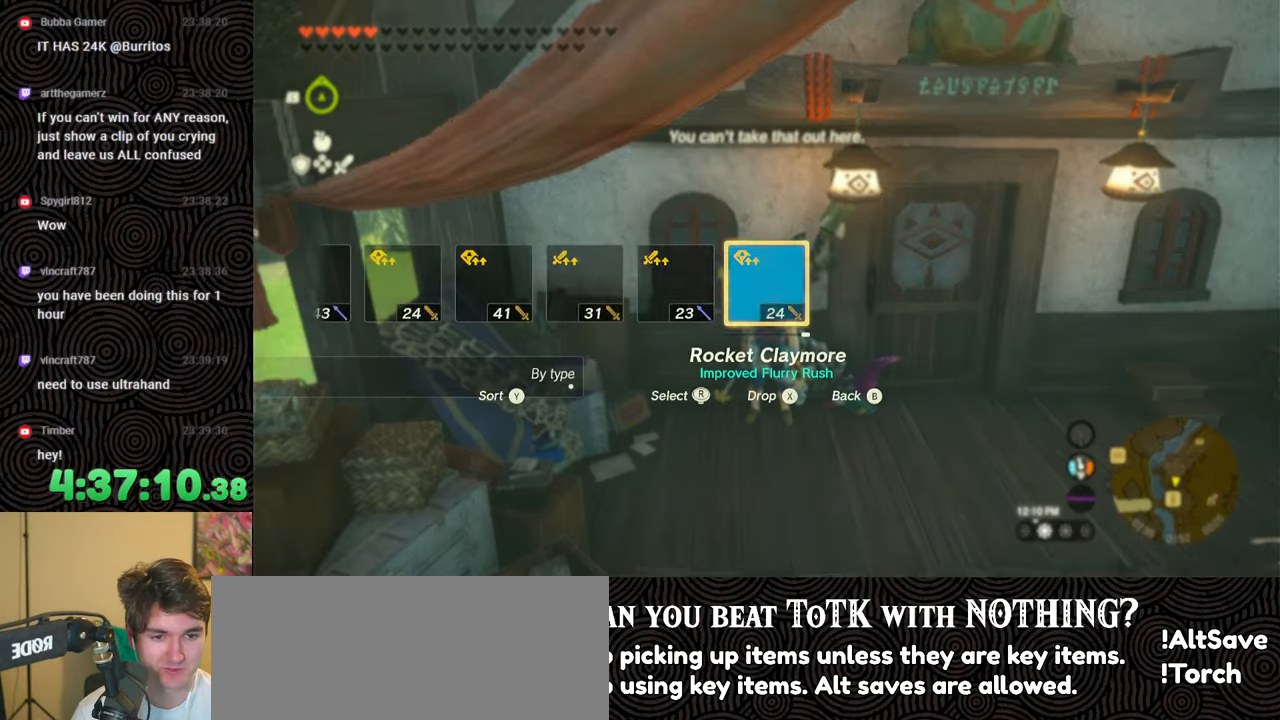
{"buttons": [], "left_stick": "center", "right_stick": "center", "events": [[217, "X", "down"], [300, "DPAD_RIGHT", "up"], [317, "X", "up"], [400, "DPAD_RIGHT", "down"], [483, "DPAD_RIGHT", "up"]]}
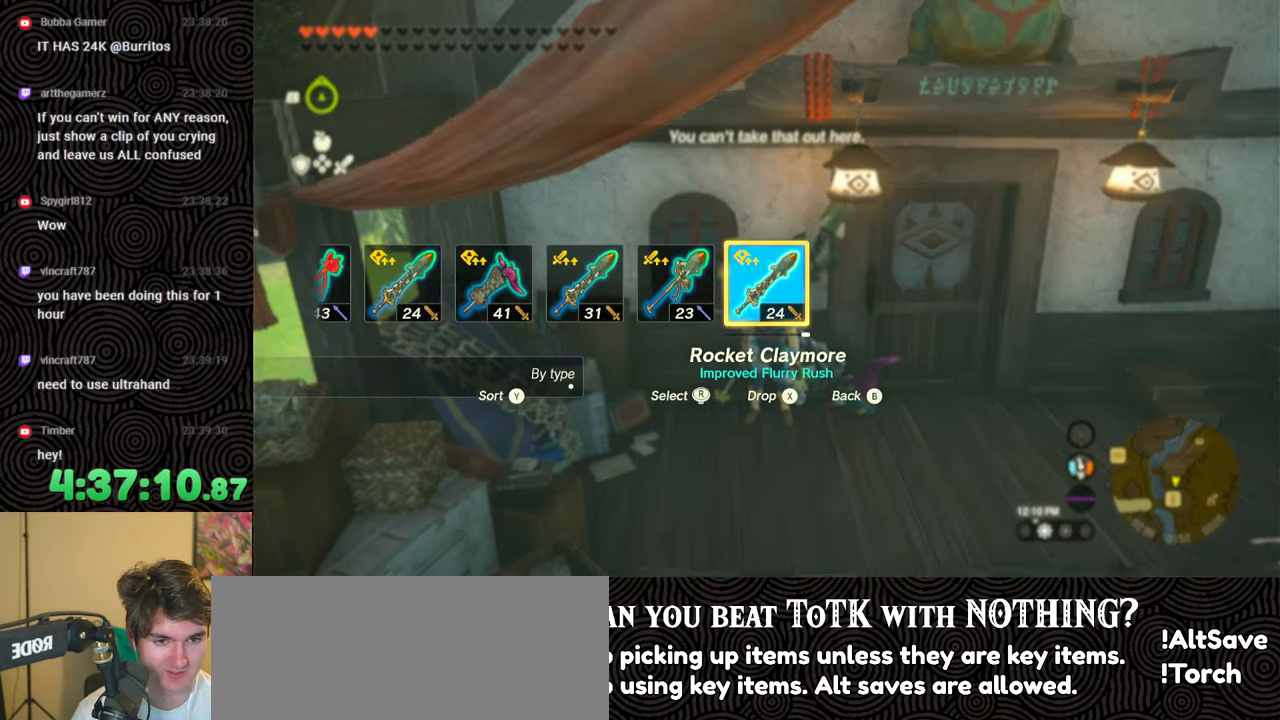
{"buttons": ["DPAD_RIGHT"], "left_stick": "center", "right_stick": "center", "events": [[50, "DPAD_RIGHT", "down"], [150, "DPAD_RIGHT", "up"], [200, "DPAD_RIGHT", "down"], [367, "right_stick", "right"], [450, "right_stick", "center"]]}
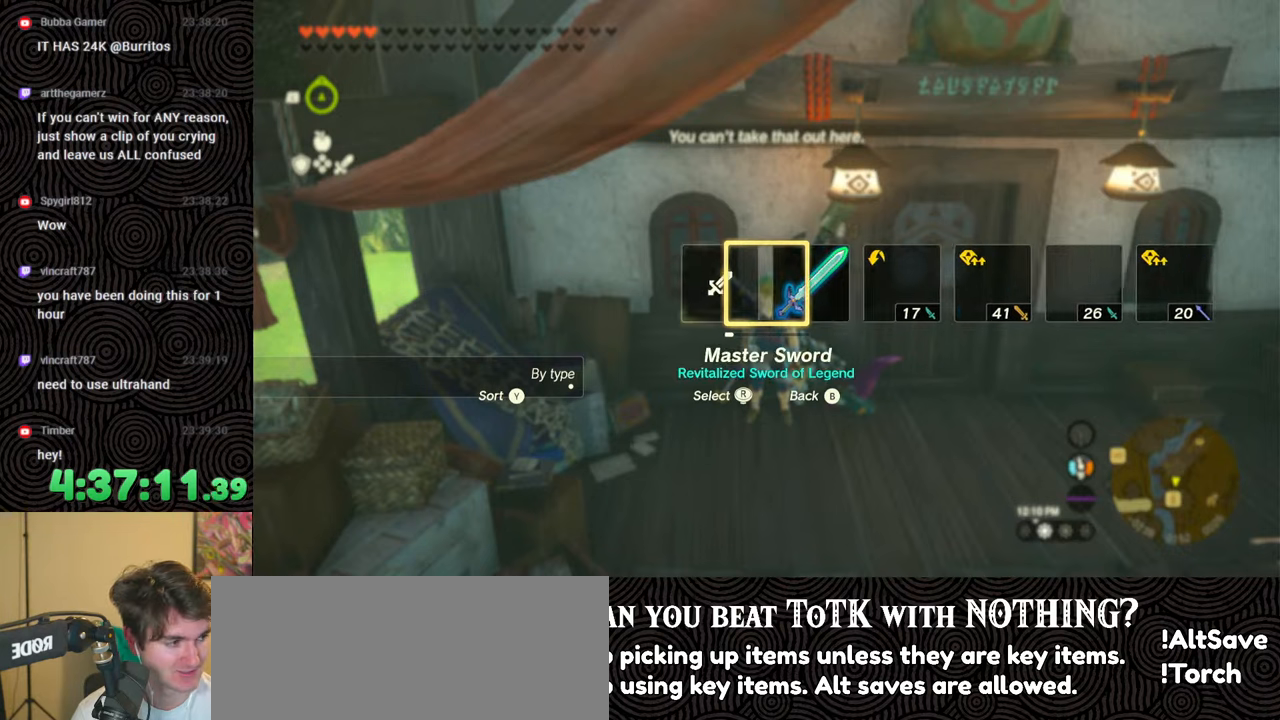
{"buttons": [], "left_stick": "center", "right_stick": "center", "events": [[50, "right_stick", "right"], [150, "right_stick", "center"], [383, "DPAD_RIGHT", "up"]]}
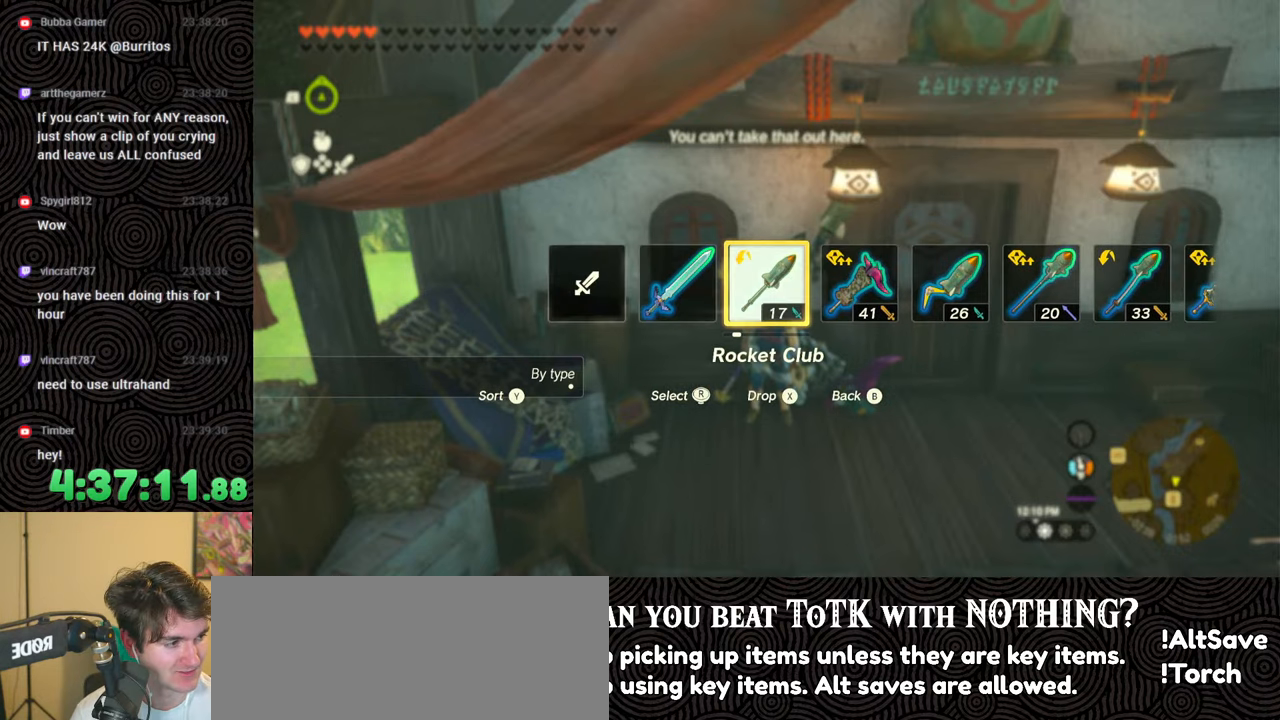
{"buttons": [], "left_stick": "center", "right_stick": "center", "events": []}